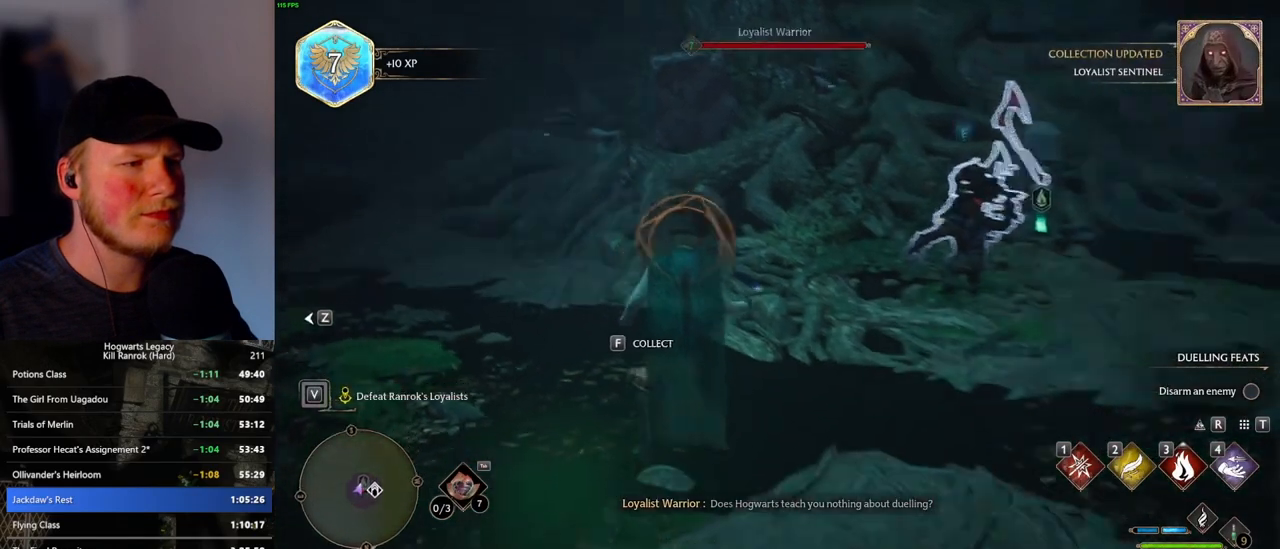
Gameplay with keyboard and mouse; each line is a JSON object with the keys and mouse buttons held at the frame after it. "events" lists presses ("down") and releases ("up") of ".", "/", "0", "1", "2", "3", "4", "5", "6", "7", "8", "9", "a", "alt_l", "alt_r", "b", "backslash", "backspace", "c", "caps_lock", "comma", "ctrl_l", "ctrl_r", "d", "e", "equals", "escape", "f", "f1", "f10", "f11", "f12", "f2", "f3", "f4", "f5", "f6", "f7", "f8", "f9", "g", "h", "i", "j", "k", "l", "lbracket", "m", "minus", "n", "o", "p", "q", "quote", "r", "rbracket", "return", "s", "semicolon", "shift_l", "shift_r", "space", "super_l", "super_r", "t", "tab", "tilde", "u", "v", "w", "x", "y", "z", "mouse_left", "mouse_wheel", "mouse_right", "mouse_mb4" and "mouse_mb5" between this image and that frame as [ms after this image, input, new state], when the widget could be followed in between. "mouse_left", "mouse_wheel", "mouse_right", "mouse_mb4", "mouse_mb5" = the "left", "wheel", "right", "mb4", "mb5" buttons of the "mouse" list. No other keys are recorded. "wheel" means that the mouse wheel is clicked or scrolled. Mouse movement is not recorded.
{"keys": ["w"], "mouse": [], "events": [[150, "w", "down"], [233, "a", "down"], [233, "space", "down"], [350, "space", "up"], [500, "a", "up"]]}
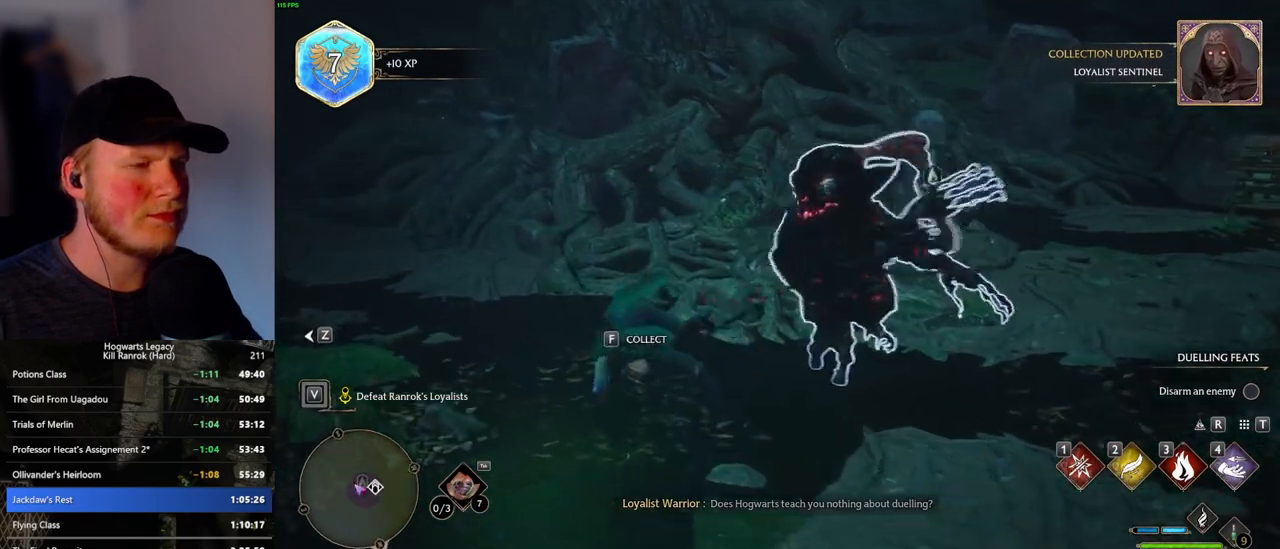
{"keys": ["1", "w"], "mouse": [], "events": [[400, "1", "down"]]}
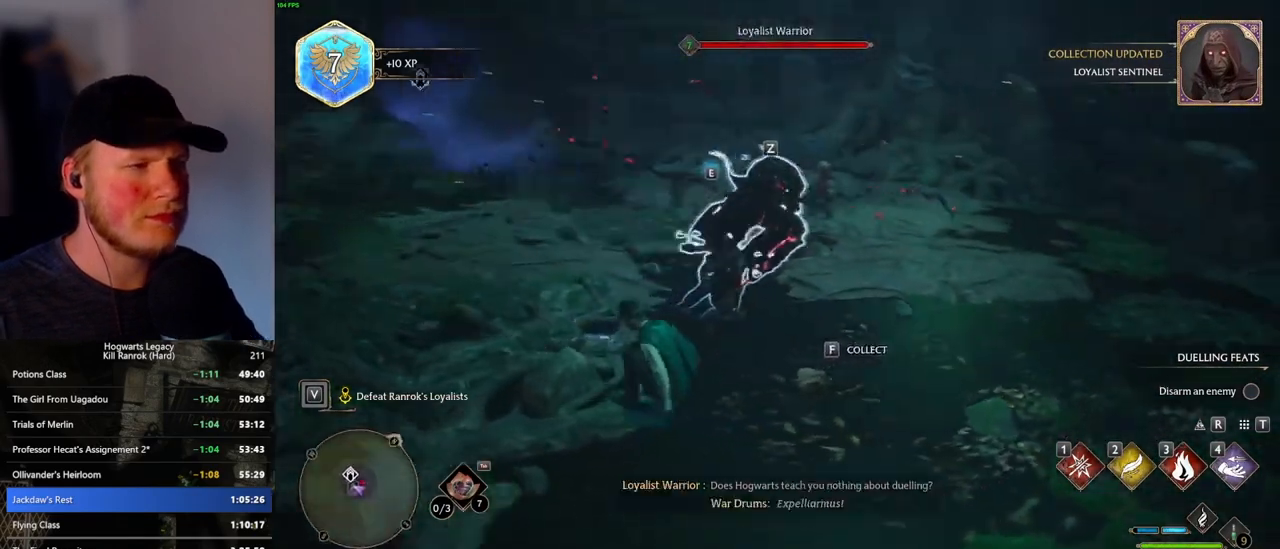
{"keys": ["w"], "mouse": [], "events": [[16, "1", "up"], [383, "z", "down"], [483, "z", "up"]]}
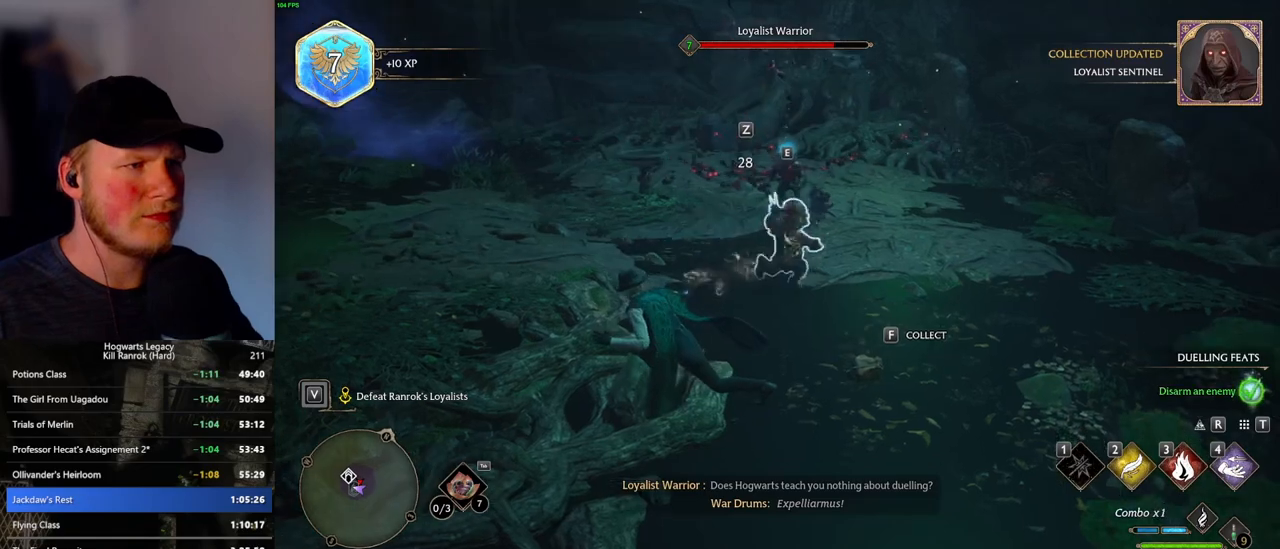
{"keys": ["w"], "mouse": [], "events": []}
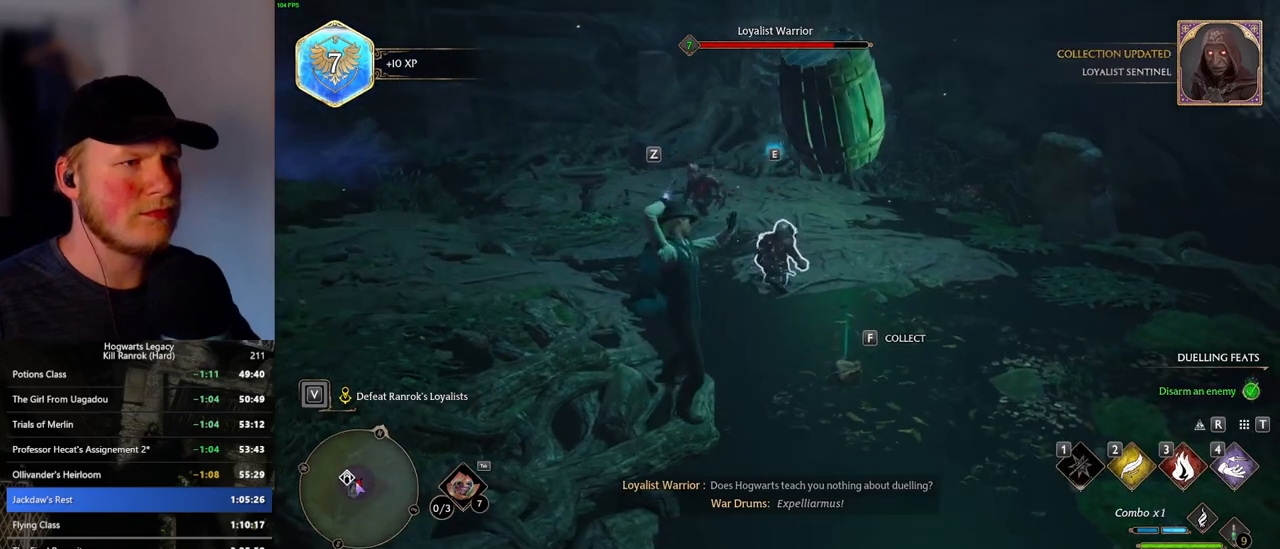
{"keys": ["shift_l", "space", "w"], "mouse": [], "events": [[483, "space", "down"], [500, "shift_l", "down"]]}
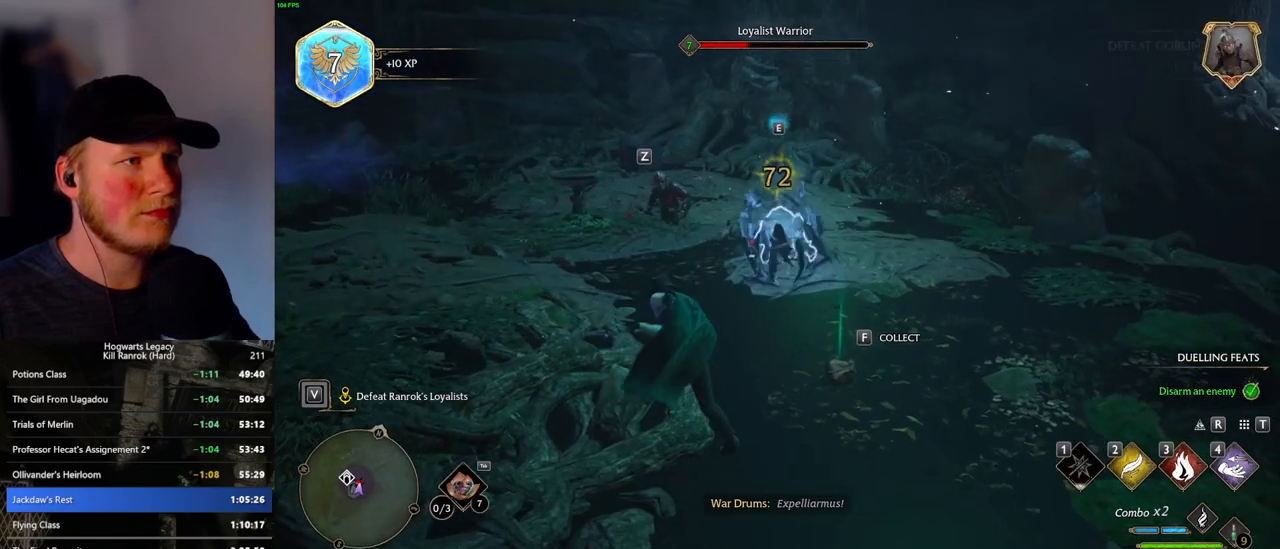
{"keys": ["w"], "mouse": [], "events": [[100, "space", "up"], [133, "shift_l", "up"]]}
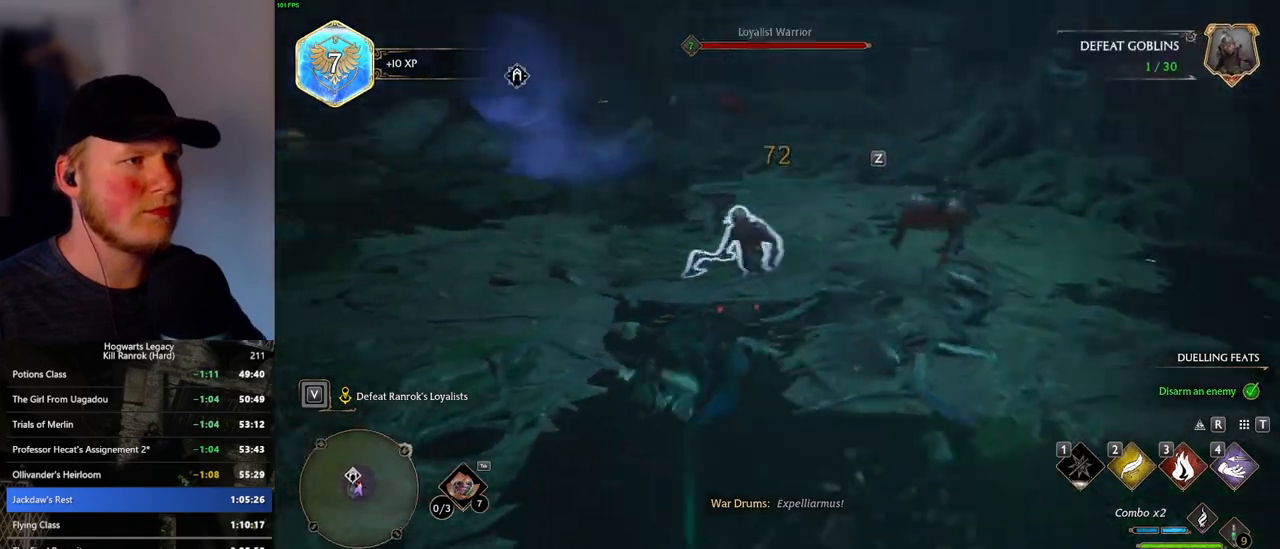
{"keys": ["w"], "mouse": [], "events": [[83, "3", "down"], [200, "3", "up"]]}
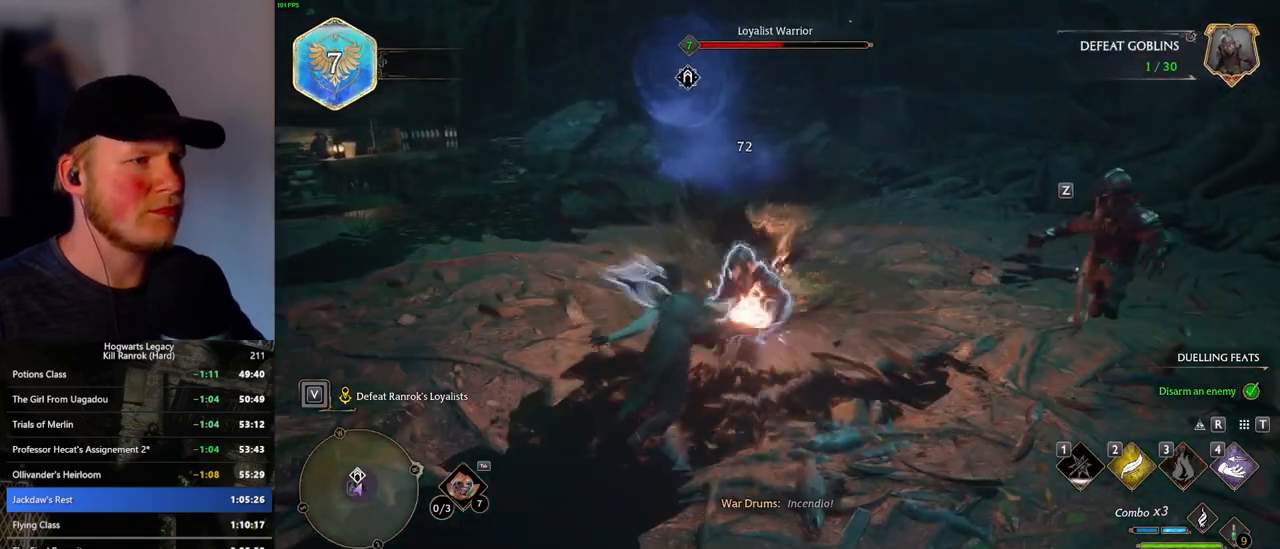
{"keys": ["w"], "mouse": [], "events": [[200, "z", "down"], [316, "z", "up"]]}
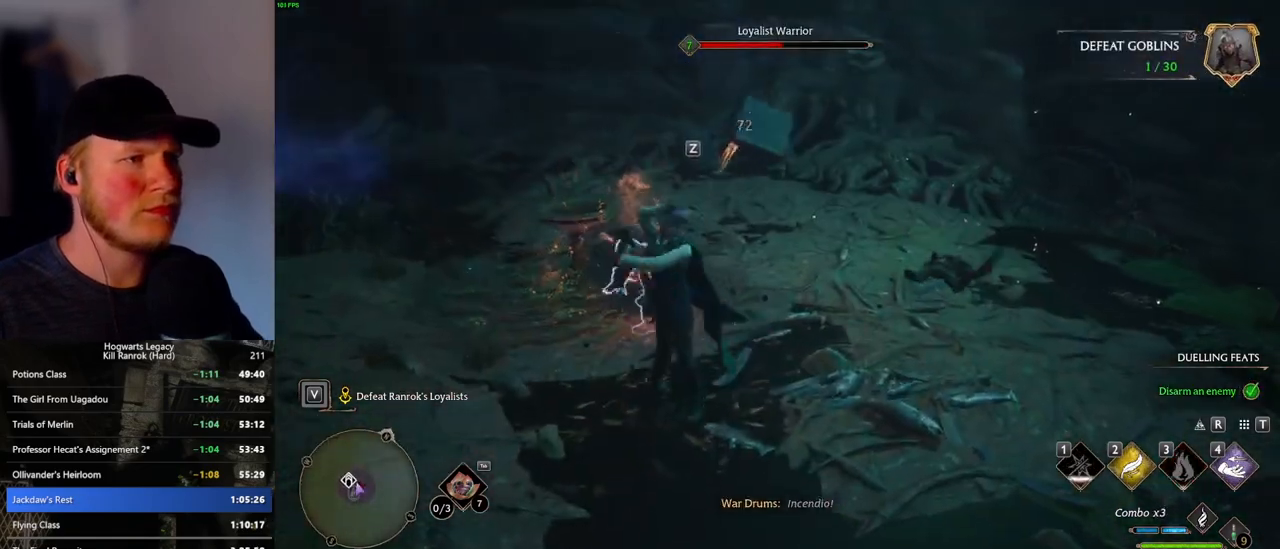
{"keys": ["w"], "mouse": [], "events": []}
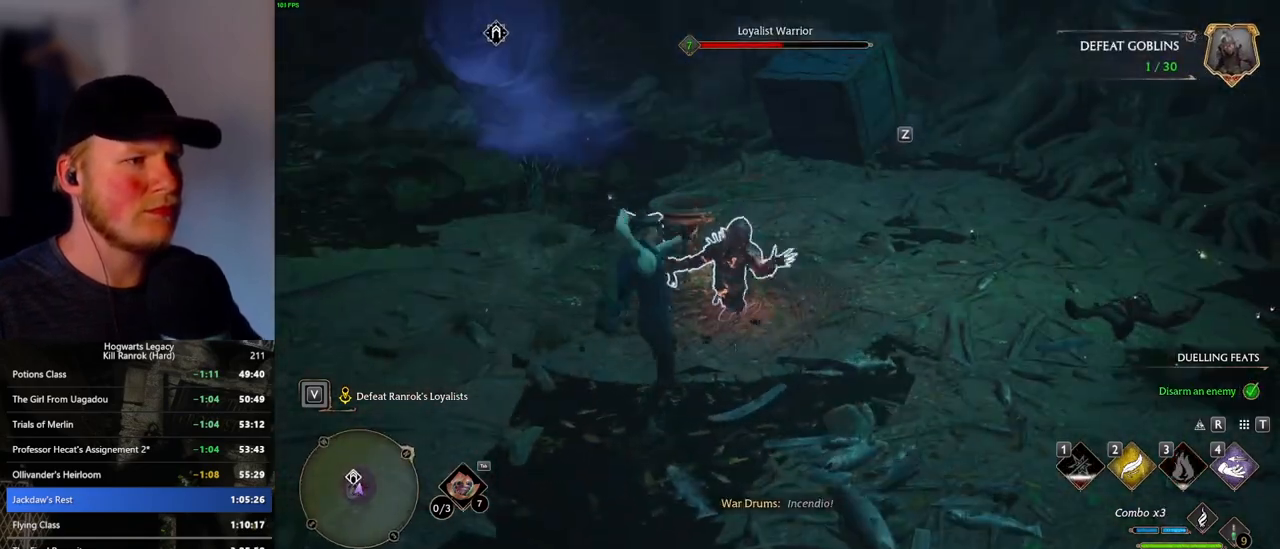
{"keys": ["w", "z"], "mouse": [], "events": [[333, "z", "down"], [416, "z", "up"], [500, "z", "down"]]}
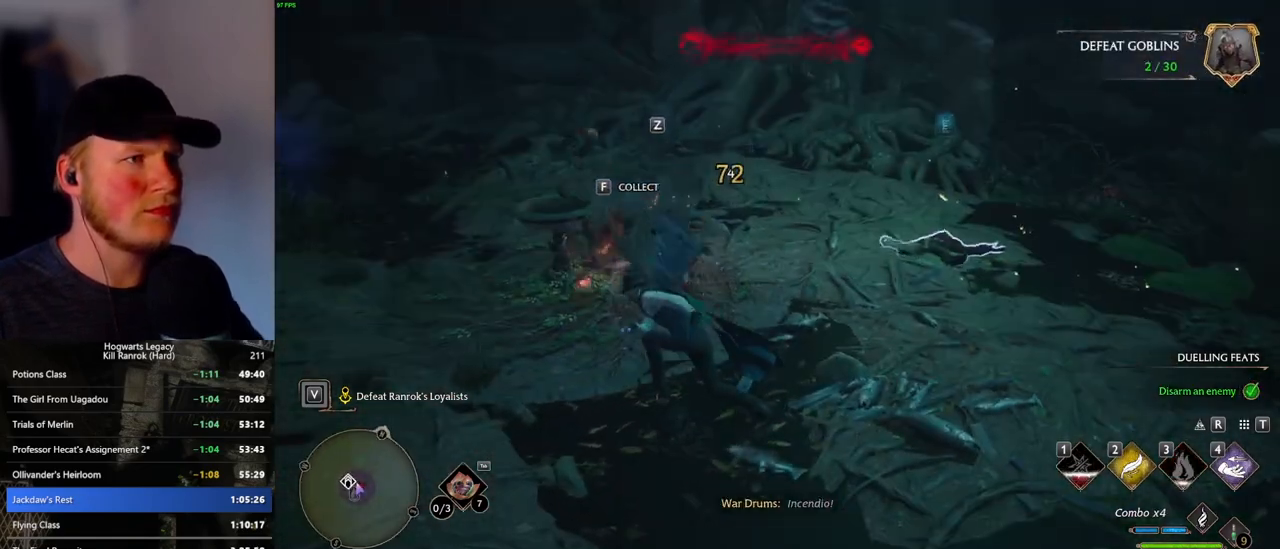
{"keys": ["w"], "mouse": [], "events": [[83, "z", "up"]]}
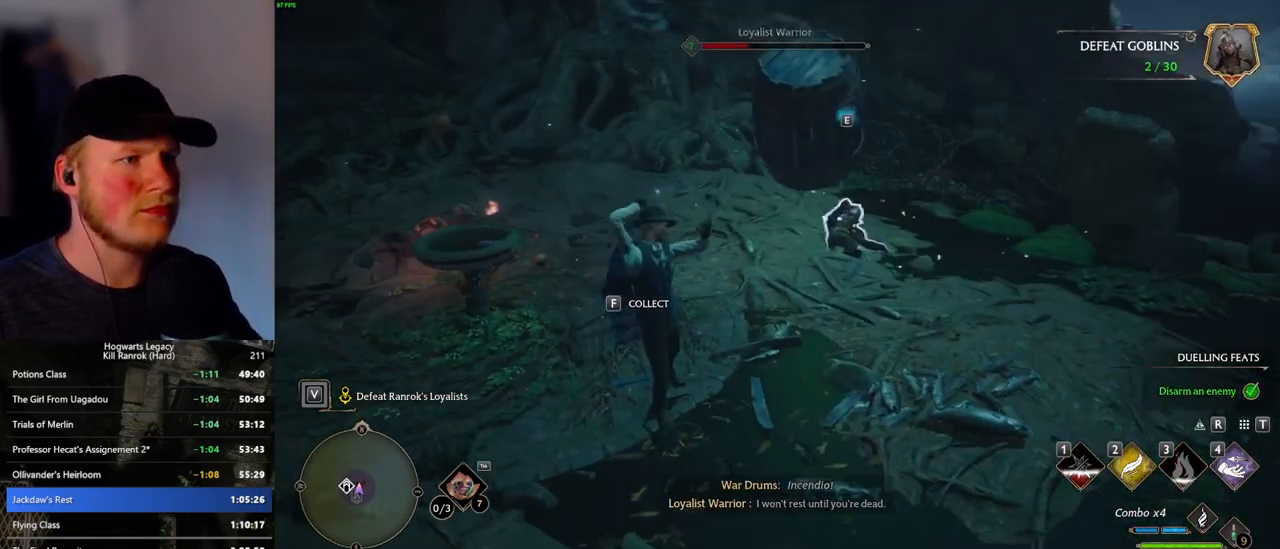
{"keys": ["w"], "mouse": [], "events": [[183, "f", "down"], [250, "f", "up"], [366, "f", "down"], [433, "f", "up"]]}
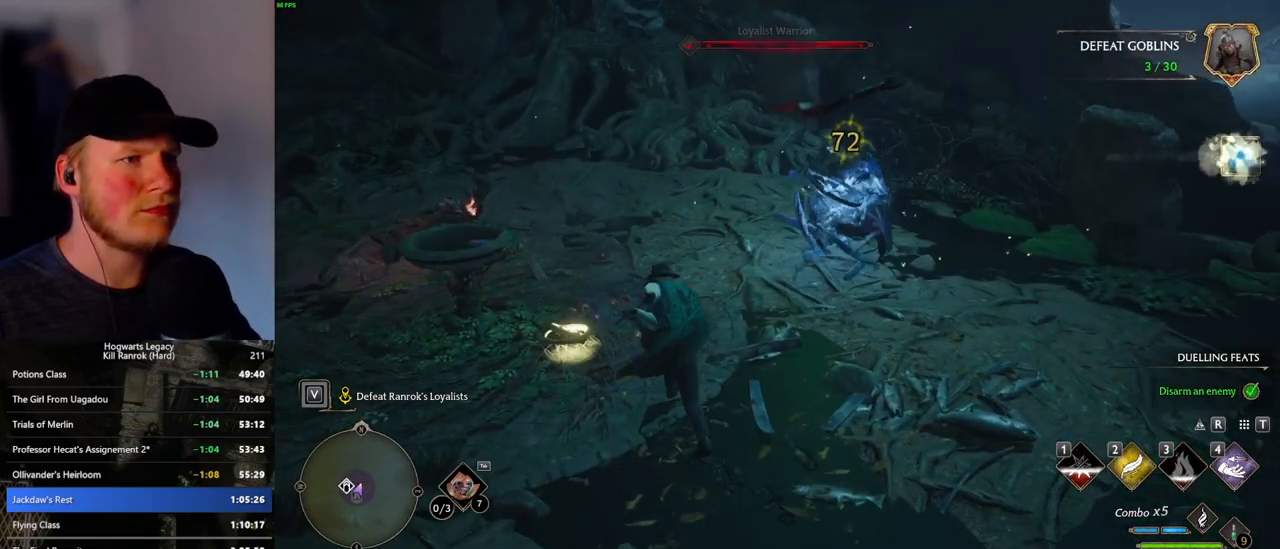
{"keys": ["w"], "mouse": [], "events": [[300, "space", "down"], [333, "shift_l", "down"], [416, "space", "up"], [500, "shift_l", "up"]]}
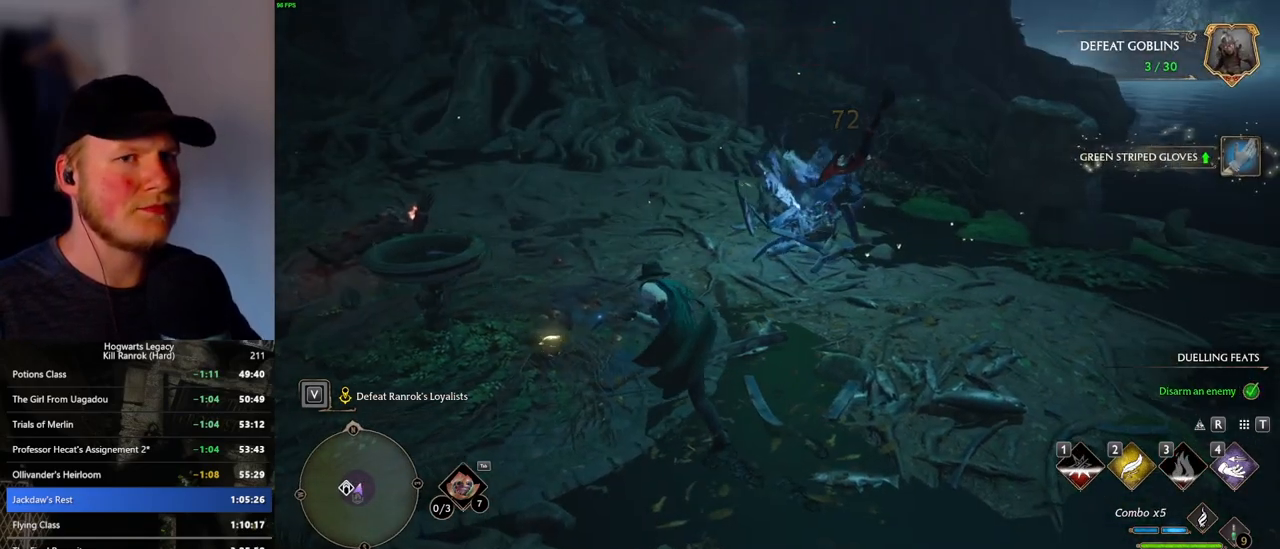
{"keys": ["a", "w"], "mouse": [], "events": [[166, "d", "down"], [316, "d", "up"], [433, "a", "down"]]}
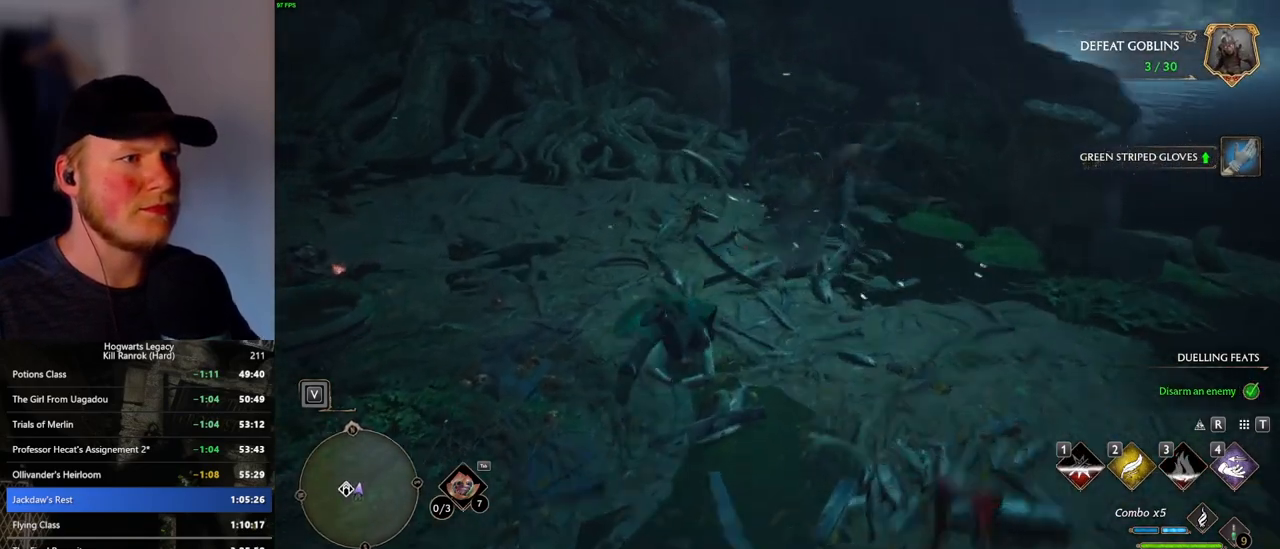
{"keys": ["w"], "mouse": [], "events": [[366, "a", "up"]]}
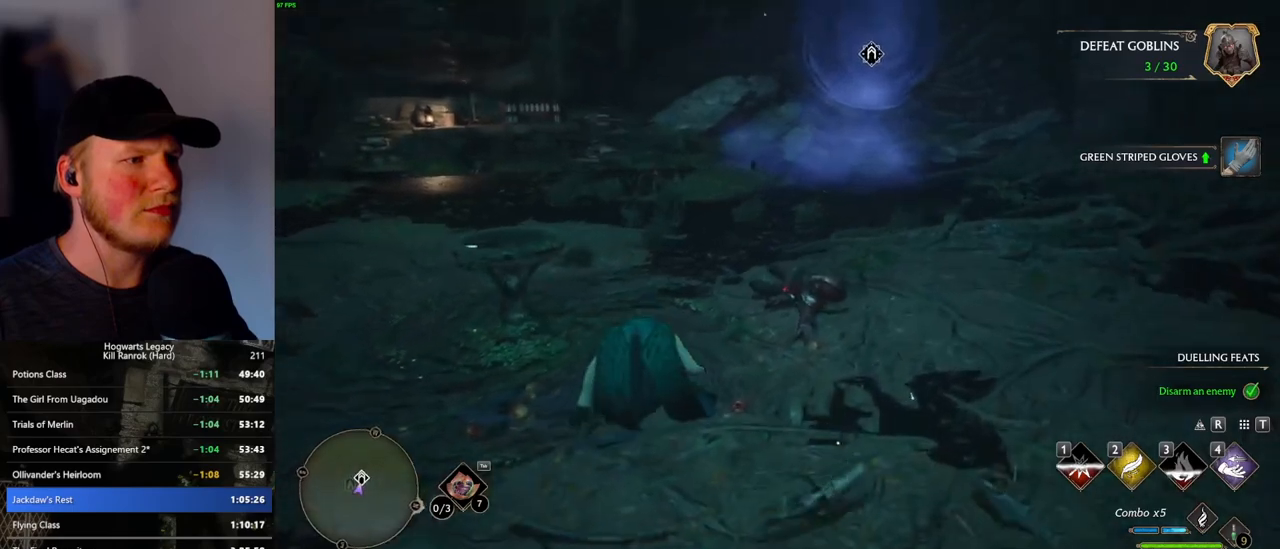
{"keys": ["w"], "mouse": [], "events": []}
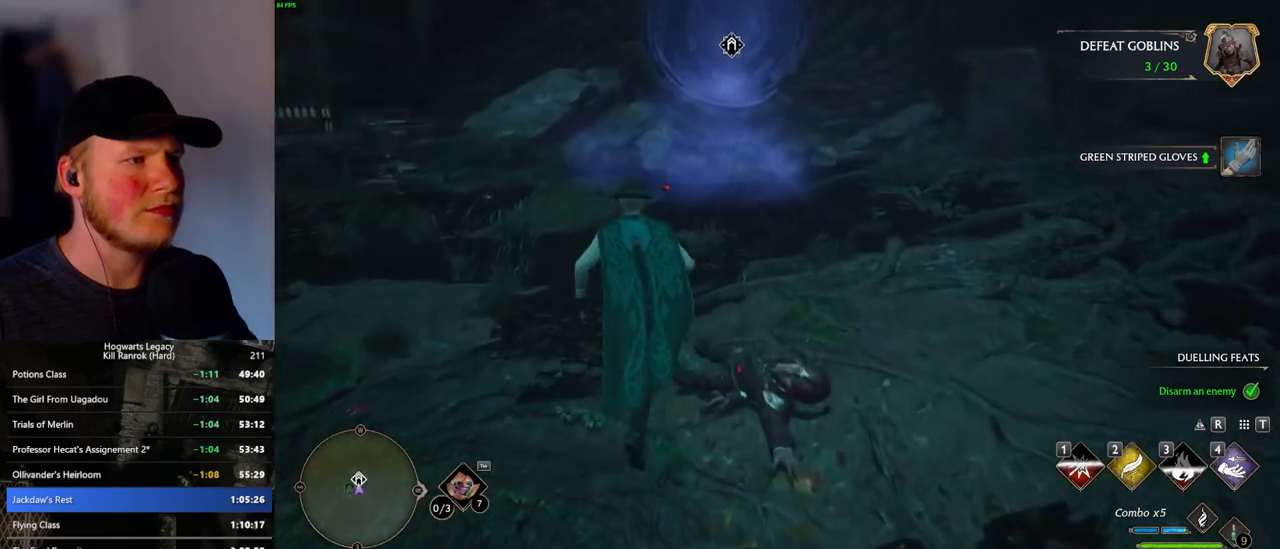
{"keys": ["w"], "mouse": [], "events": [[16, "shift_l", "down"], [100, "shift_l", "up"]]}
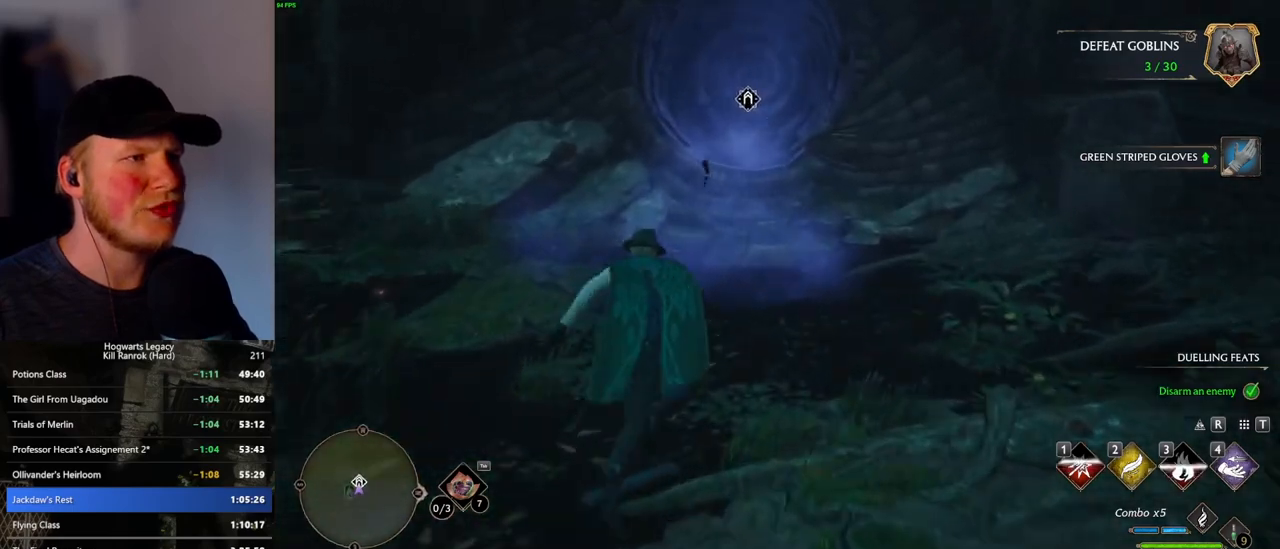
{"keys": ["w"], "mouse": [], "events": []}
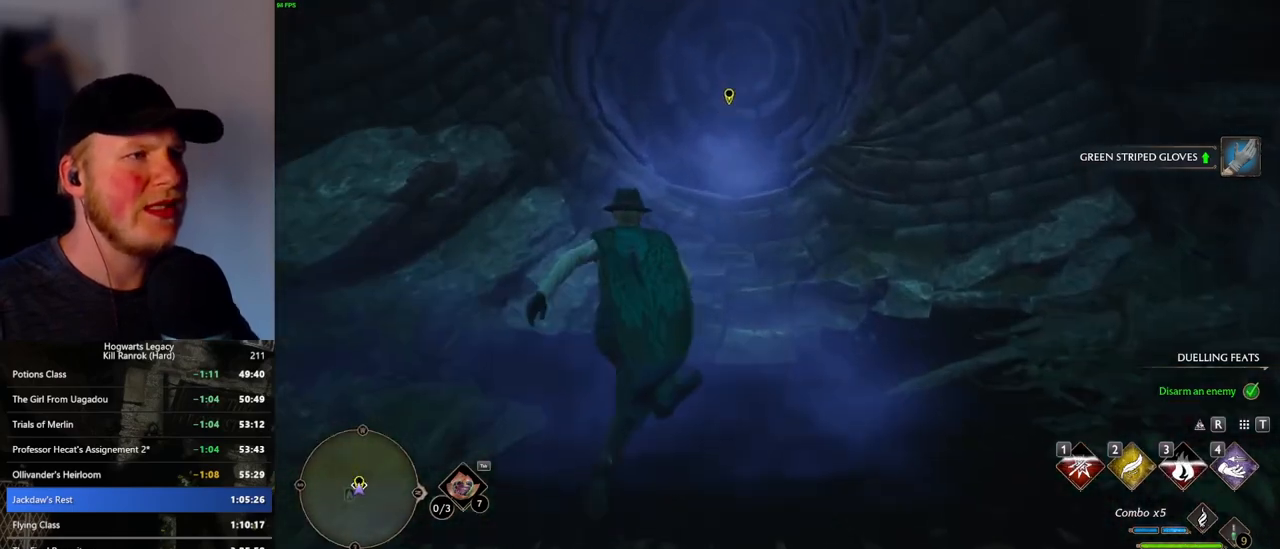
{"keys": ["f"], "mouse": [], "events": [[33, "w", "up"], [150, "f", "down"]]}
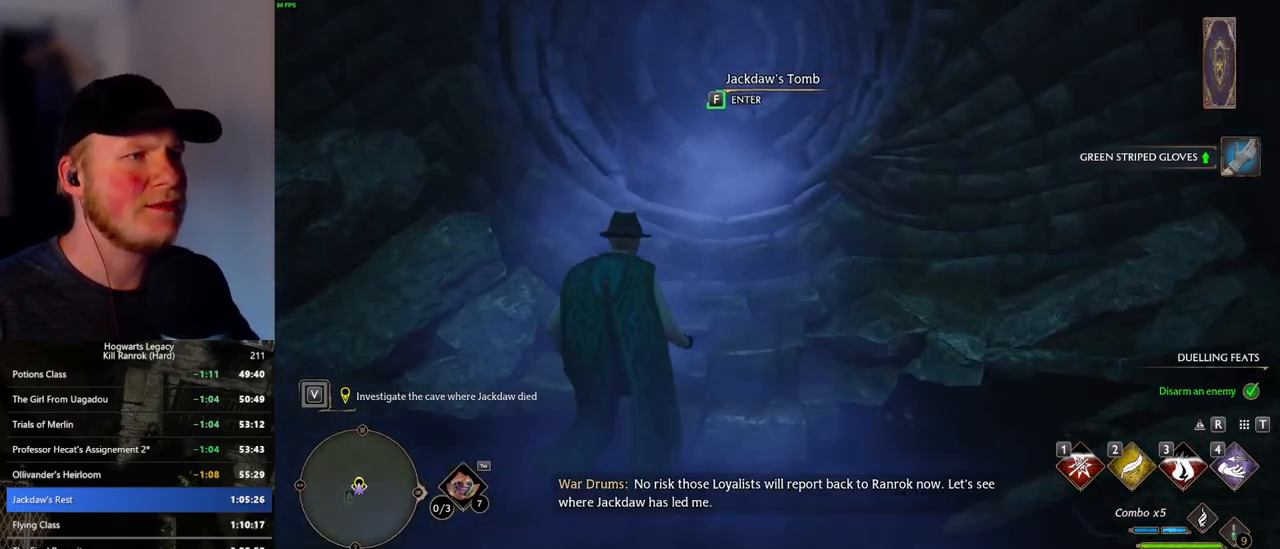
{"keys": ["f"], "mouse": [], "events": []}
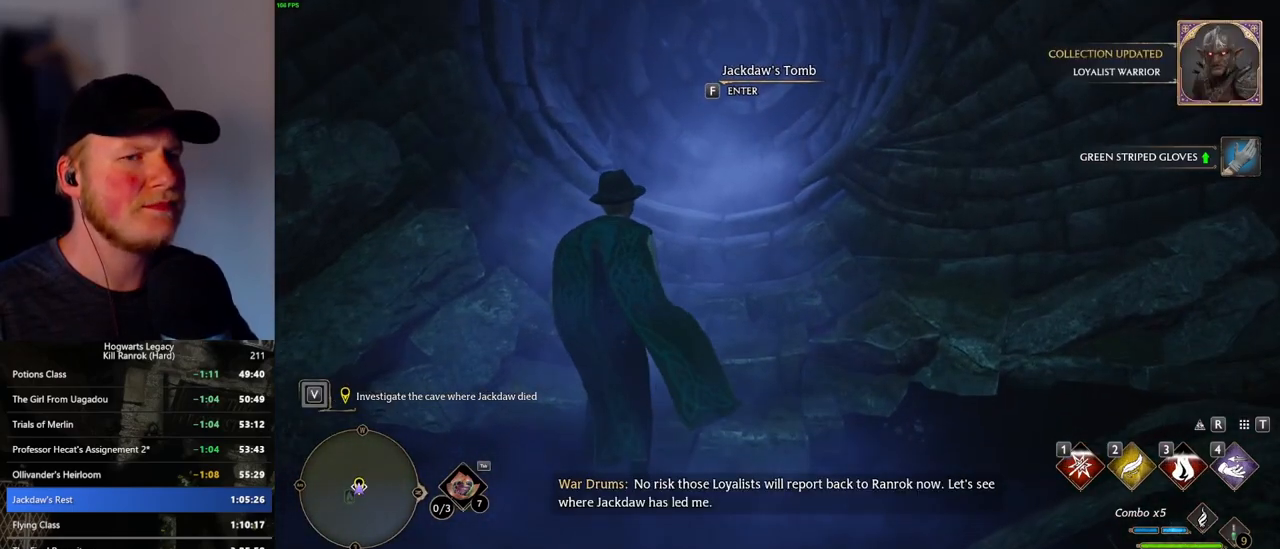
{"keys": ["f"], "mouse": [], "events": []}
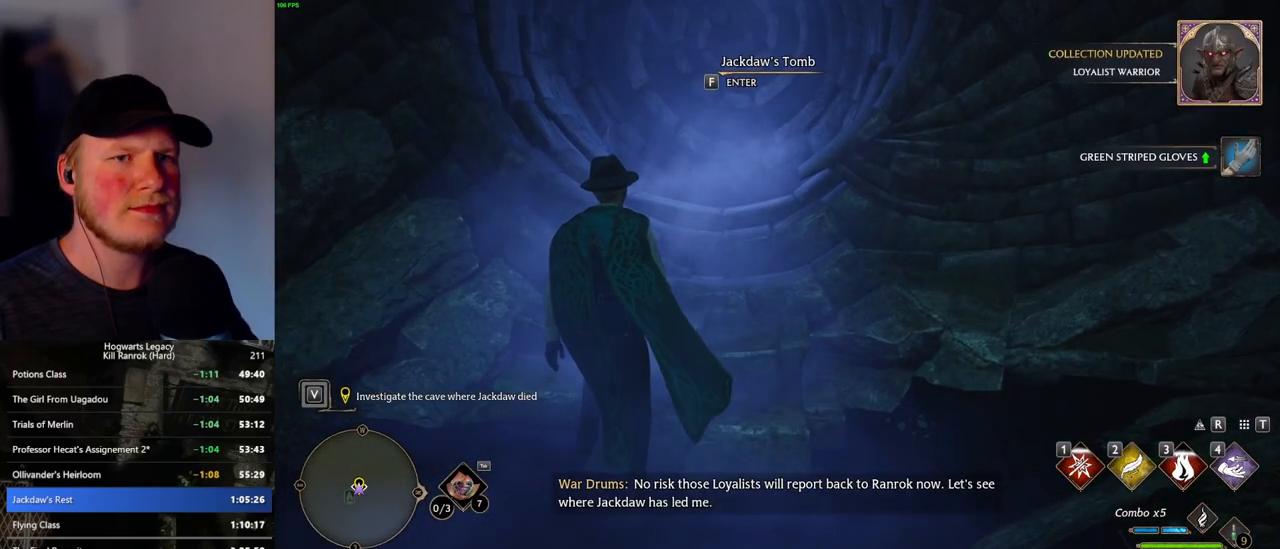
{"keys": ["f"], "mouse": [], "events": []}
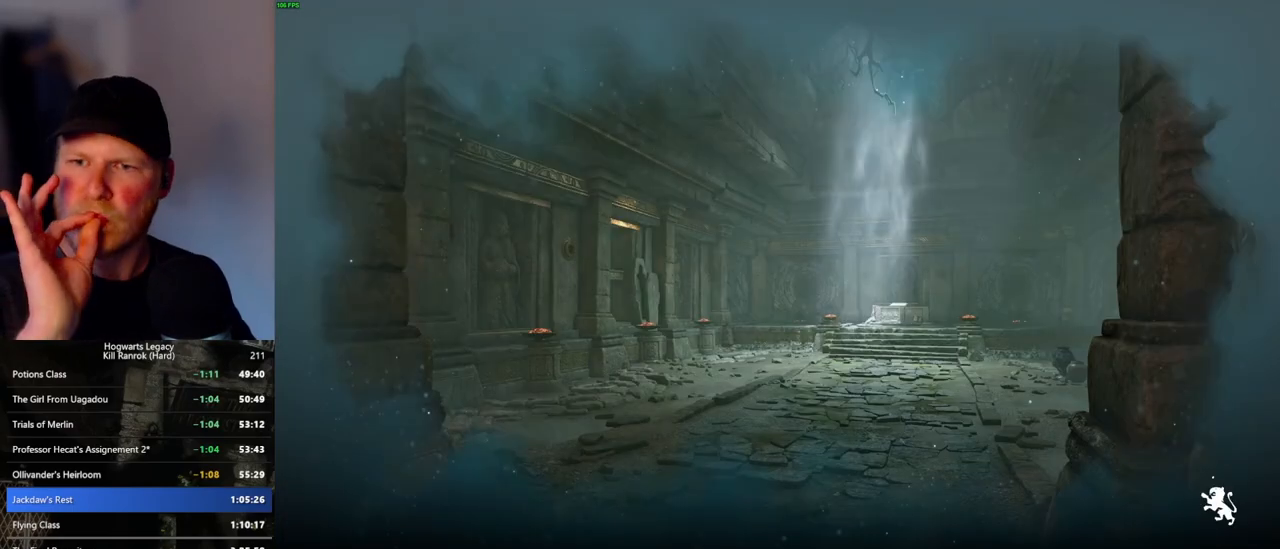
{"keys": ["f"], "mouse": [], "events": []}
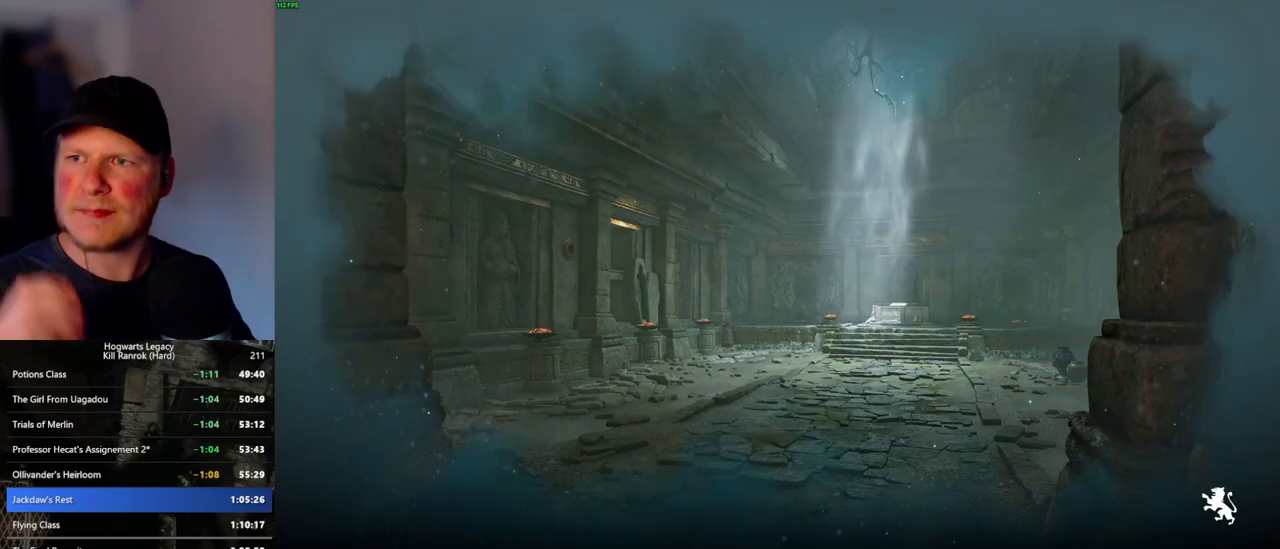
{"keys": [], "mouse": [], "events": [[250, "f", "up"]]}